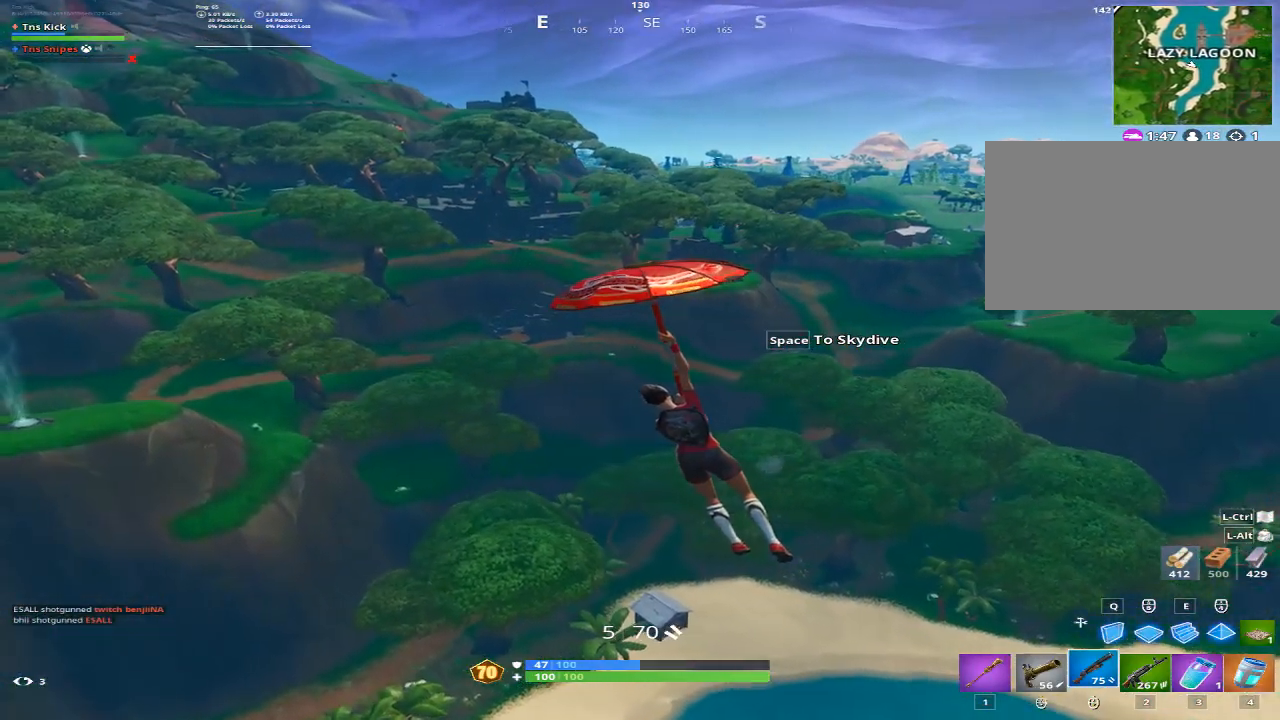
Gameplay with keyboard and mouse; each line is a JSON object with the keys and mouse buttons held at the frame after it. "events" lists presses ("down") and releases ("up") of "1", "2", "3", "4", "5", "a", "alt", "c", "caps_lock", "ctrl", "d", "e", "f", "g", "q", "r", "s", "shift", "space", "t", "tab", "v", "w", "x", "z", "mouse_left", "mouse_wheel" and "mouse_right" between this image and that frame as [ms after this image, input, new state], when the widget could be followed in between. "mouse_left", "mouse_wheel", "mouse_right" = the "left", "wheel", "right" buttons of the "mouse" list. No other keys are recorded. "wheel" means that the mouse wheel is clicked or scrolled. Mouse movement is not recorded.
{"keys": ["a", "w"], "mouse": [], "events": []}
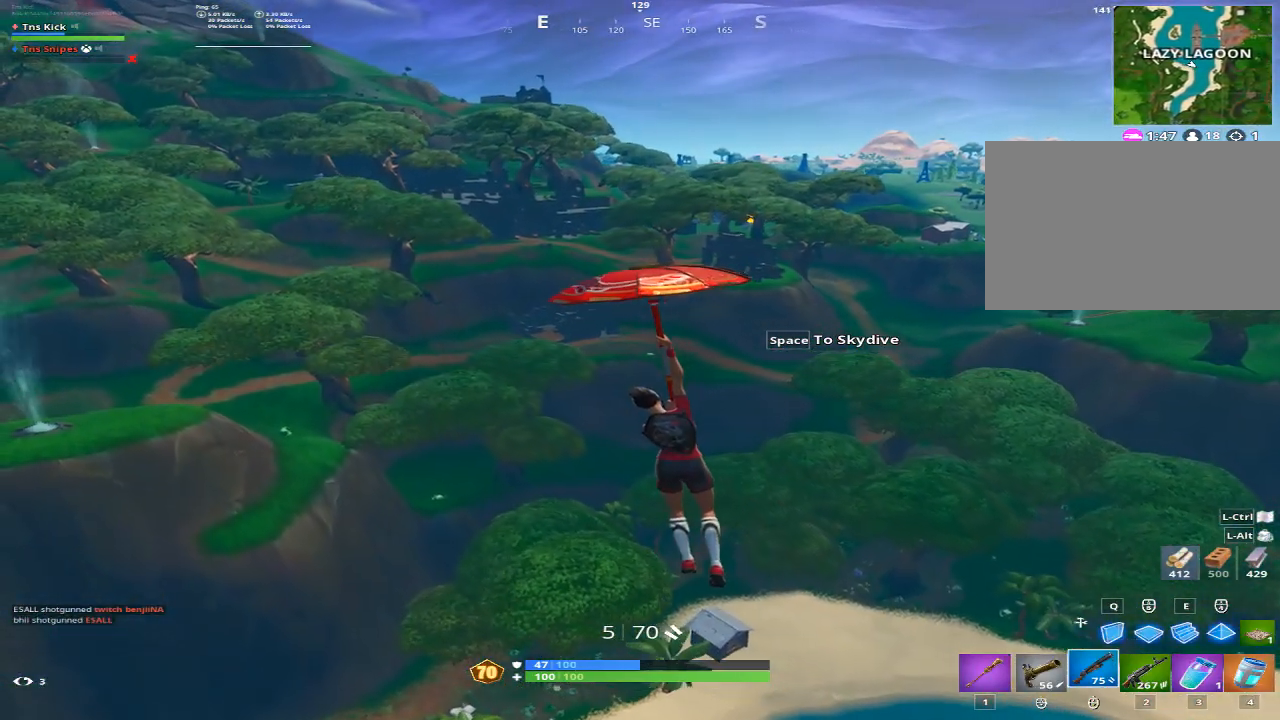
{"keys": ["a", "w"], "mouse": [], "events": []}
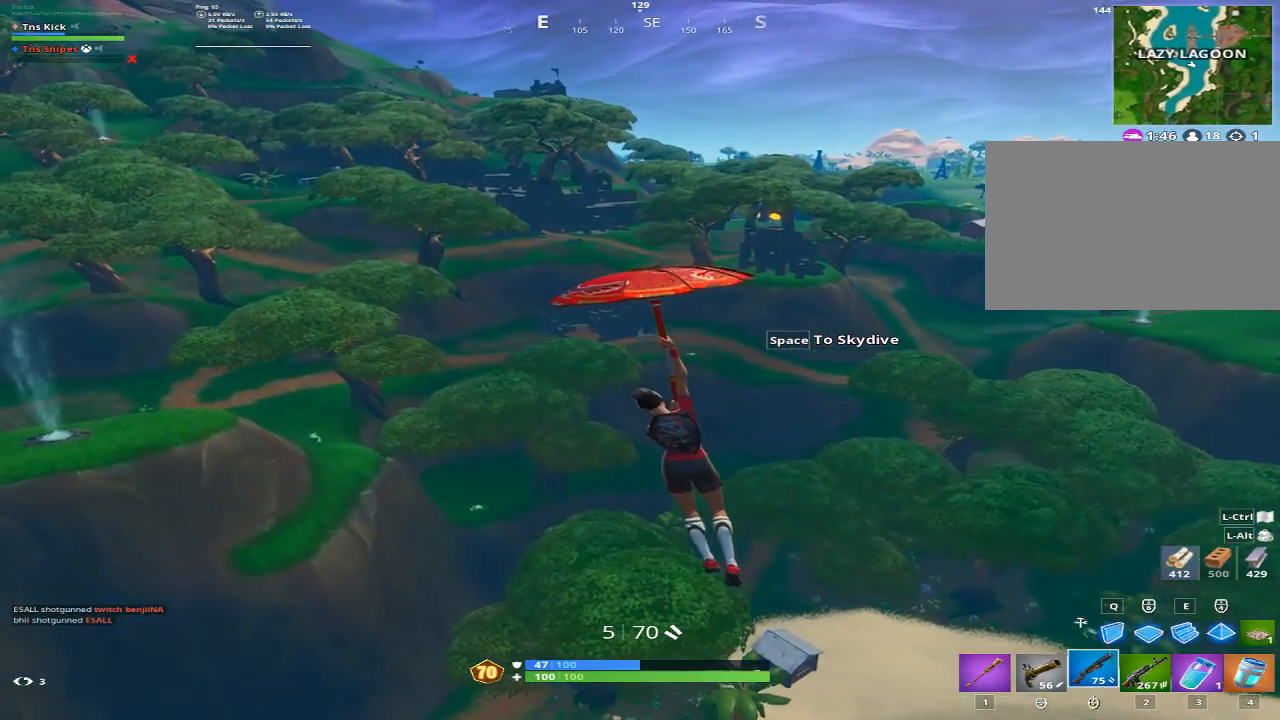
{"keys": ["a", "w"], "mouse": [], "events": []}
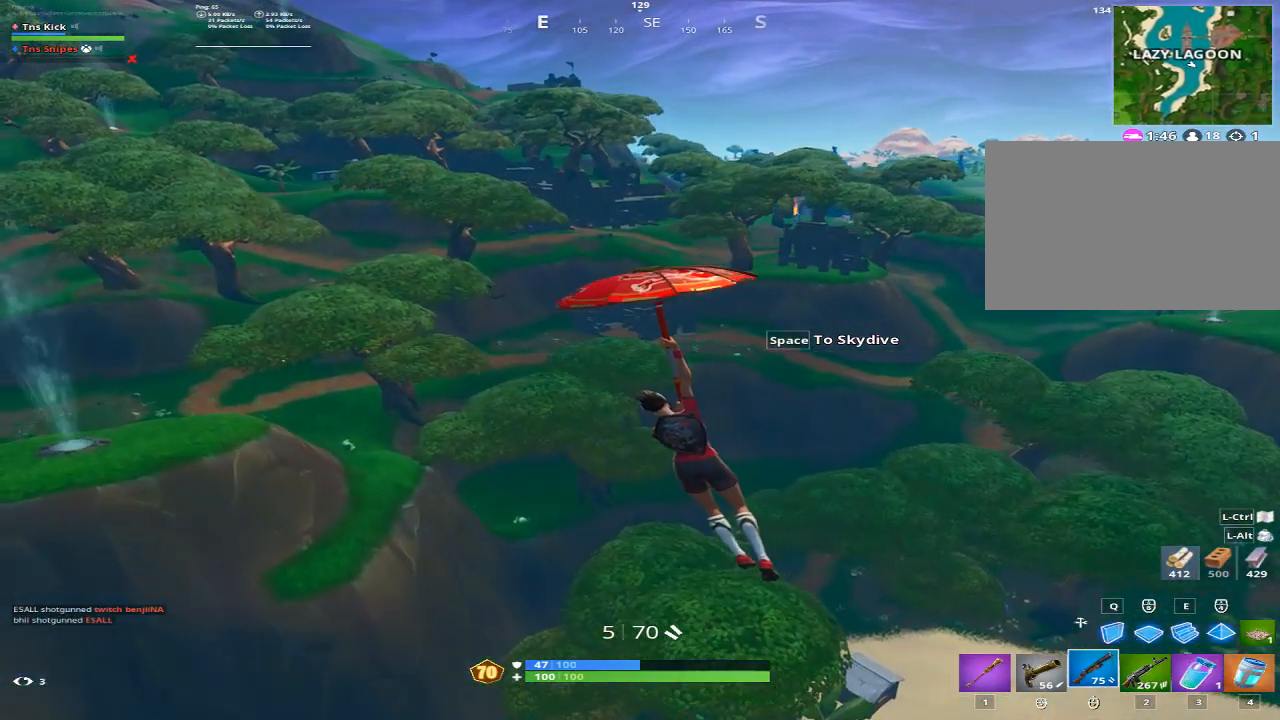
{"keys": ["w"], "mouse": [], "events": [[450, "a", "up"]]}
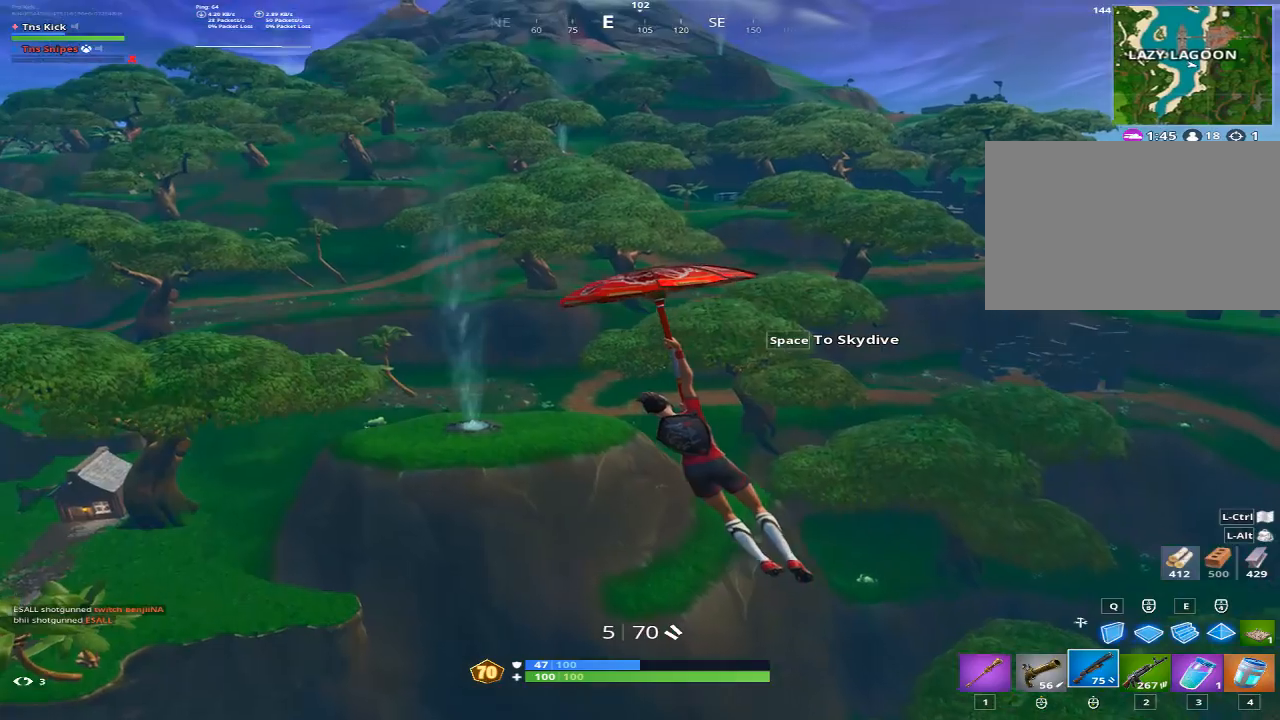
{"keys": ["a", "w"], "mouse": [], "events": [[500, "a", "down"]]}
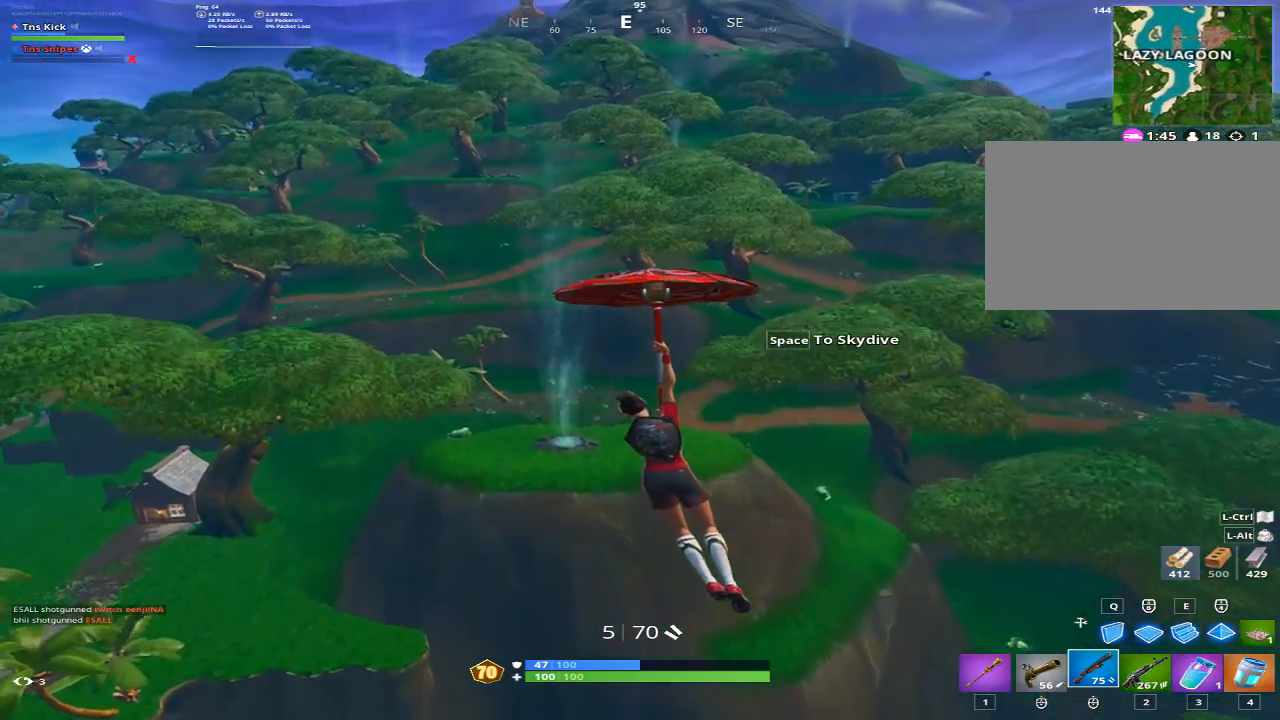
{"keys": ["d", "w"], "mouse": [], "events": [[100, "a", "up"], [433, "d", "down"]]}
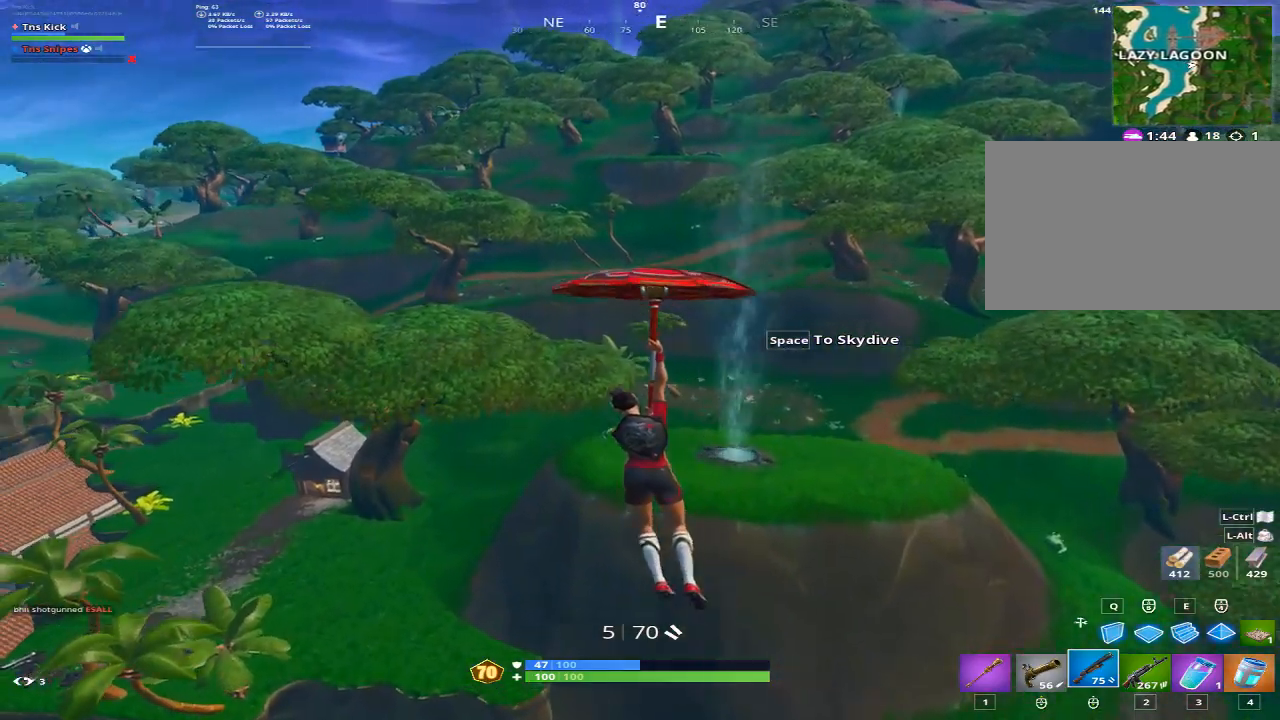
{"keys": ["d", "w"], "mouse": [], "events": [[117, "d", "up"], [250, "d", "down"]]}
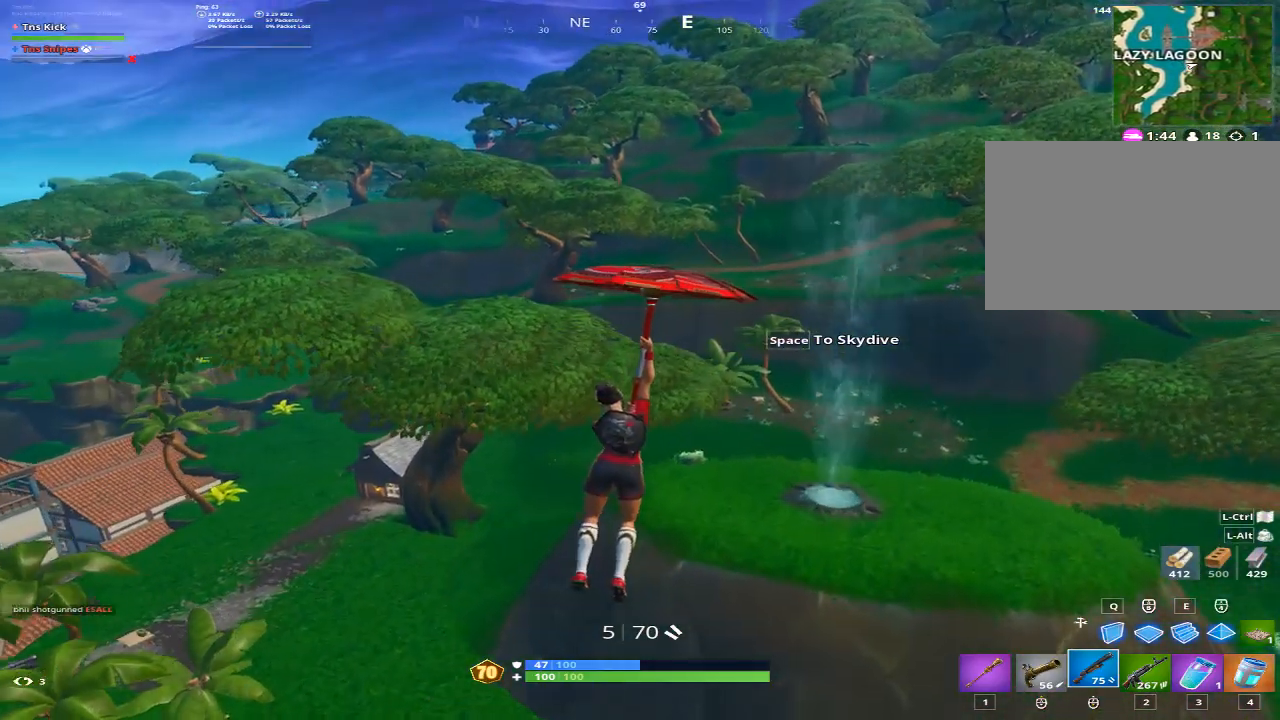
{"keys": ["w"], "mouse": [], "events": [[183, "d", "up"]]}
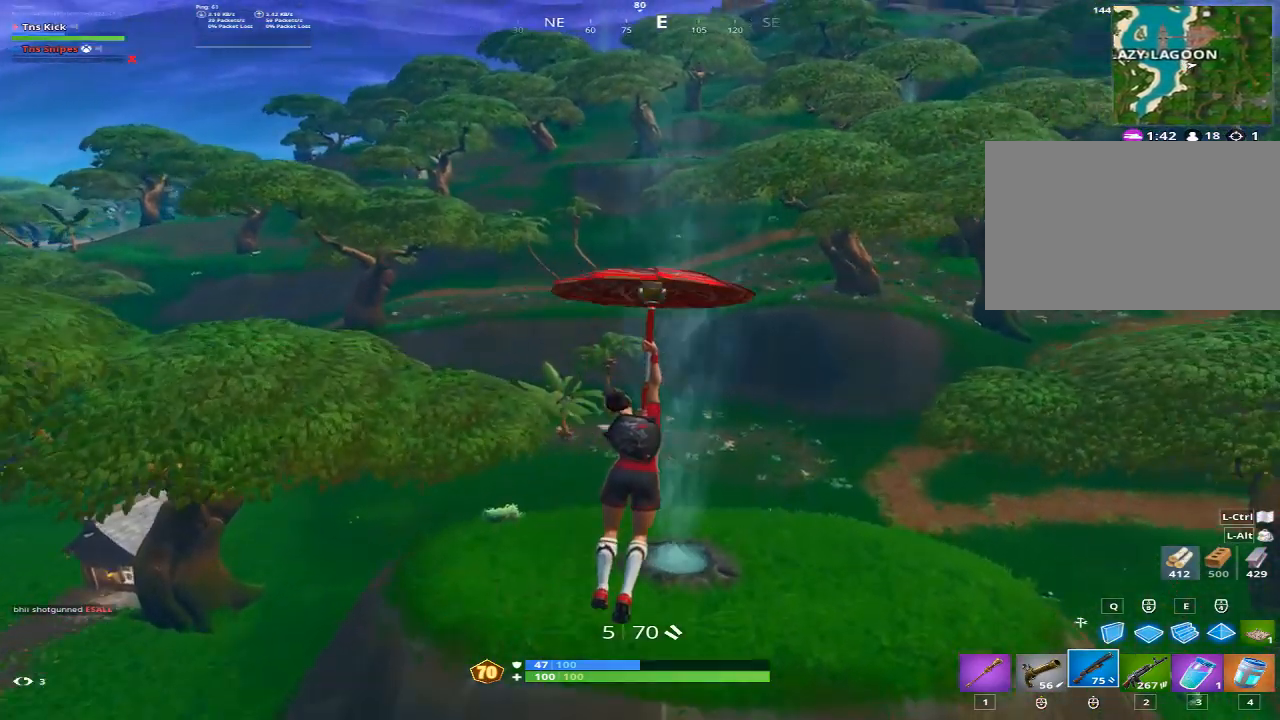
{"keys": ["w"], "mouse": [], "events": []}
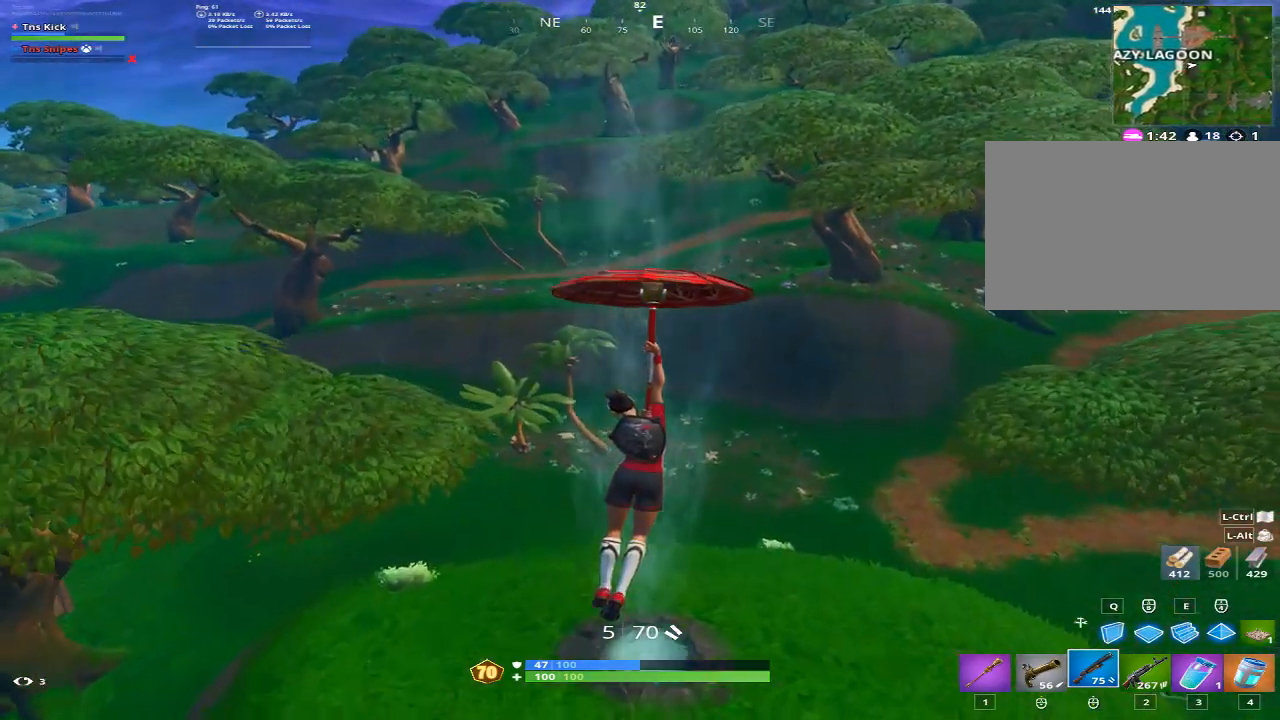
{"keys": ["s"], "mouse": [], "events": [[400, "w", "up"], [500, "s", "down"]]}
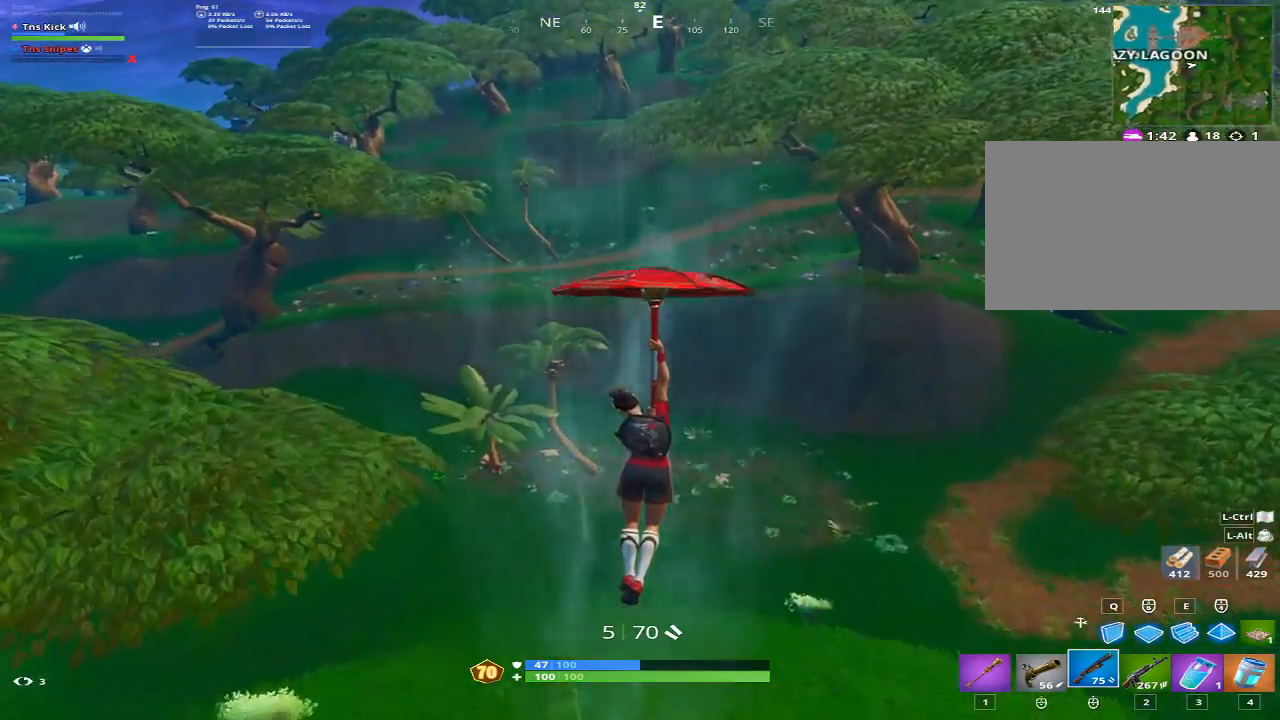
{"keys": [], "mouse": [], "events": [[267, "d", "down"], [317, "s", "up"], [467, "d", "up"]]}
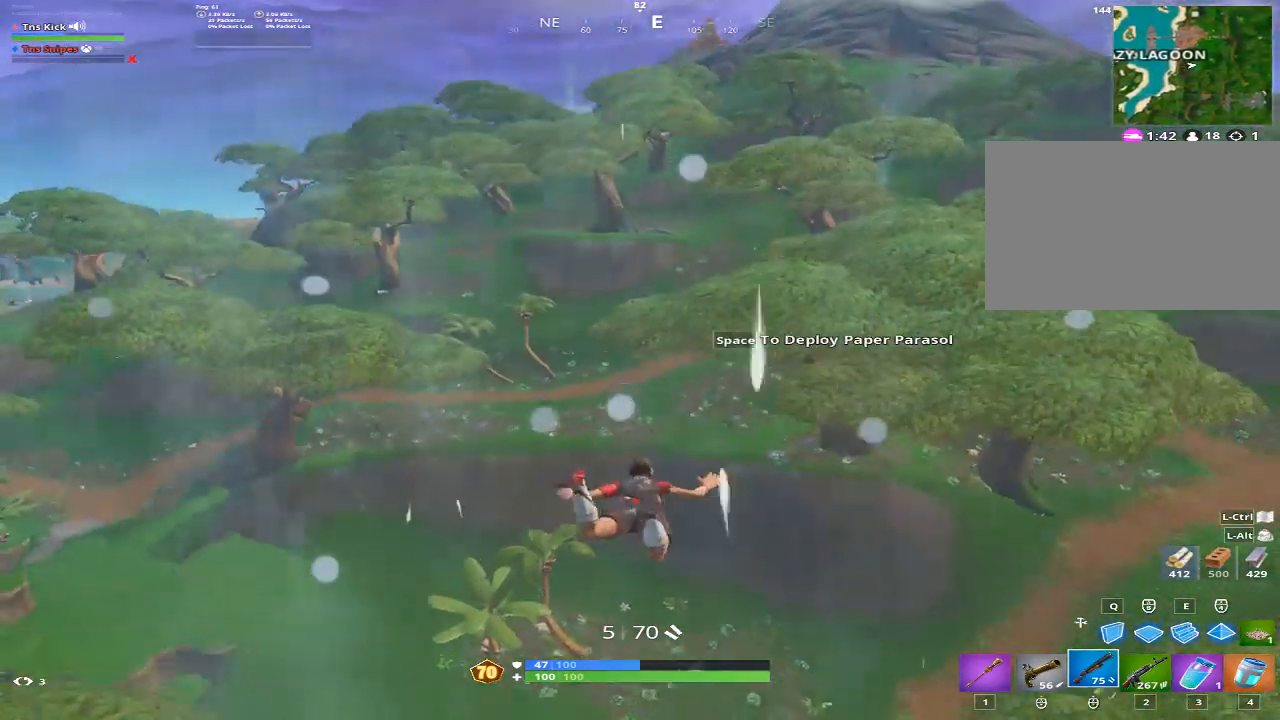
{"keys": ["space", "w"], "mouse": [], "events": [[100, "s", "down"], [233, "s", "up"], [383, "w", "down"], [433, "space", "down"]]}
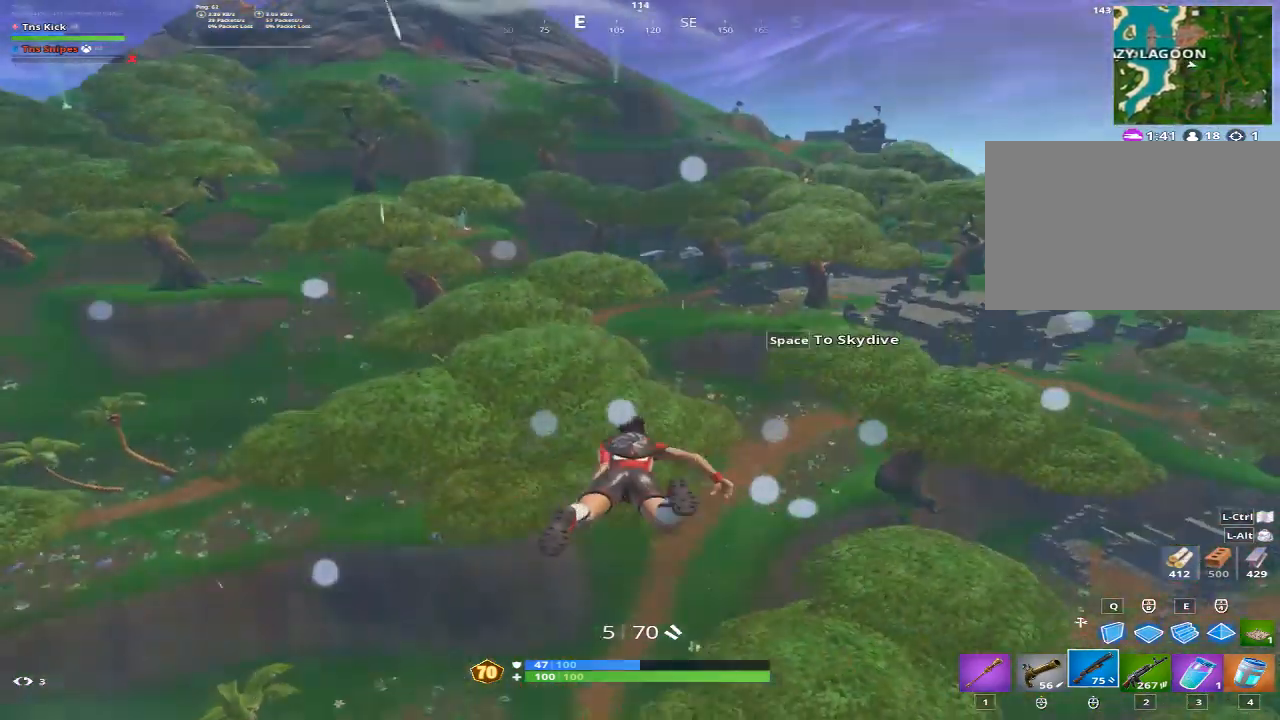
{"keys": ["w"], "mouse": [], "events": [[67, "space", "up"]]}
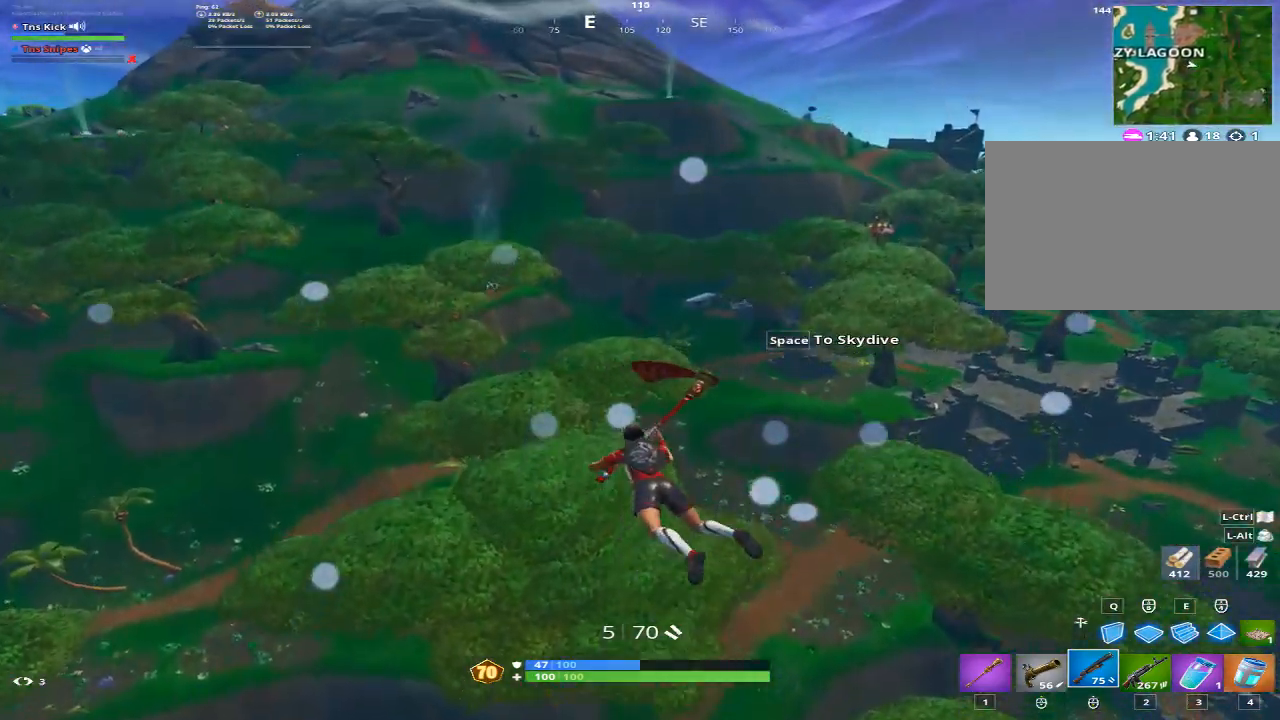
{"keys": ["w"], "mouse": [], "events": []}
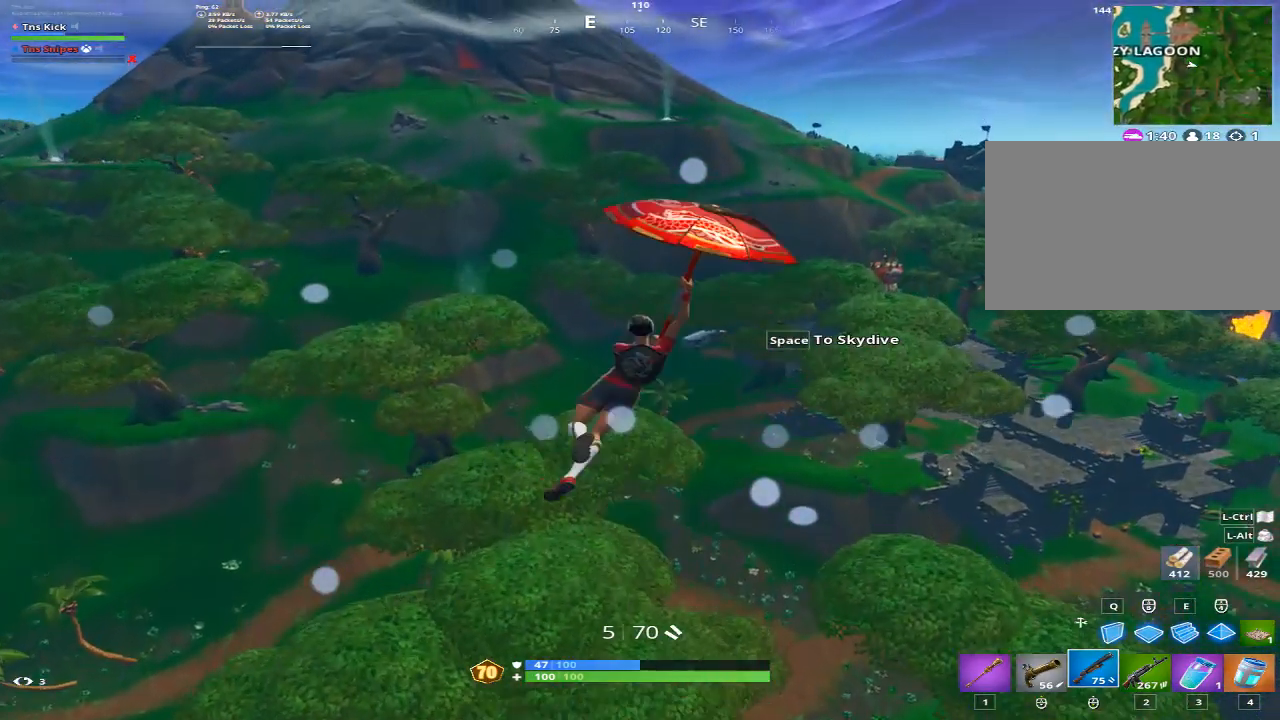
{"keys": ["w"], "mouse": [], "events": []}
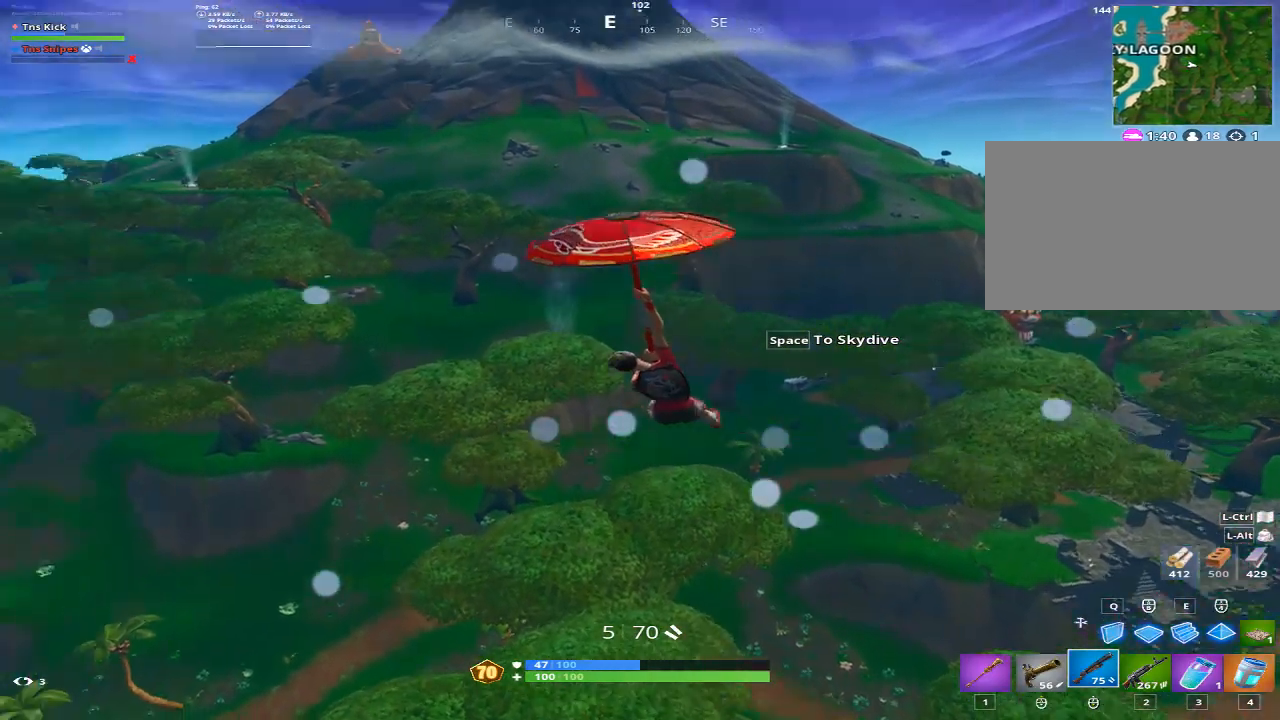
{"keys": ["w"], "mouse": [], "events": []}
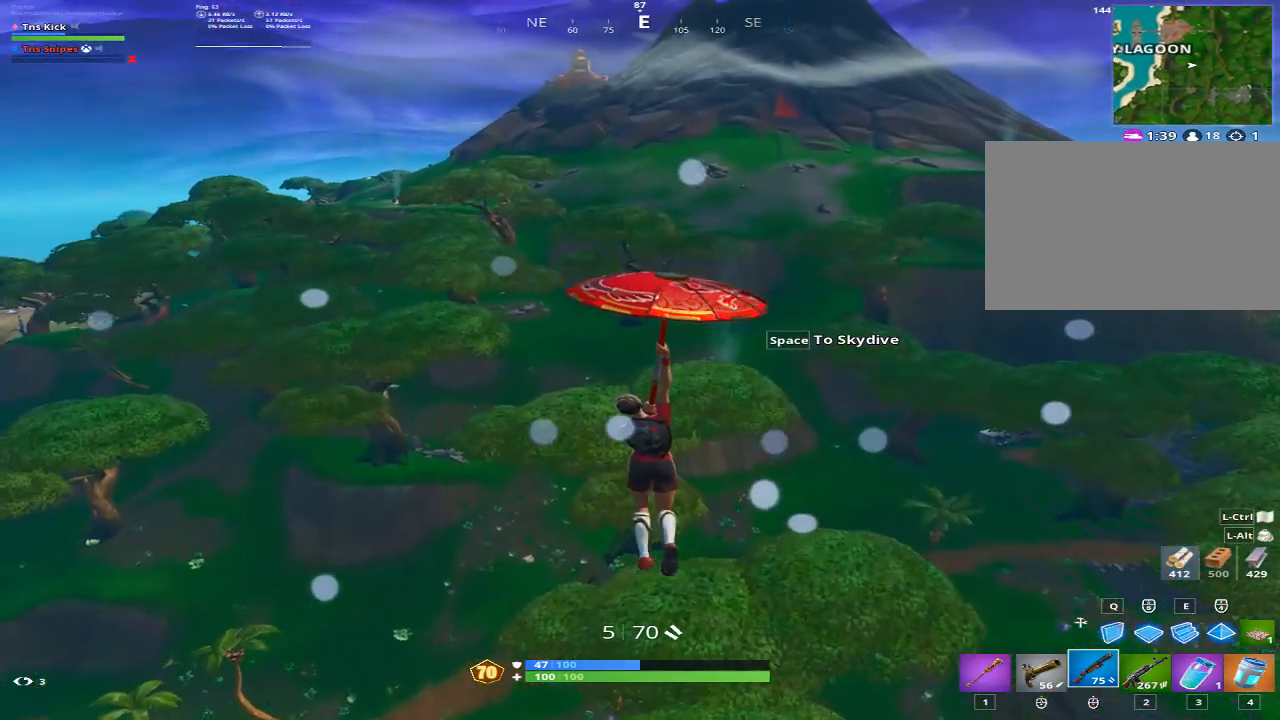
{"keys": ["w"], "mouse": [], "events": []}
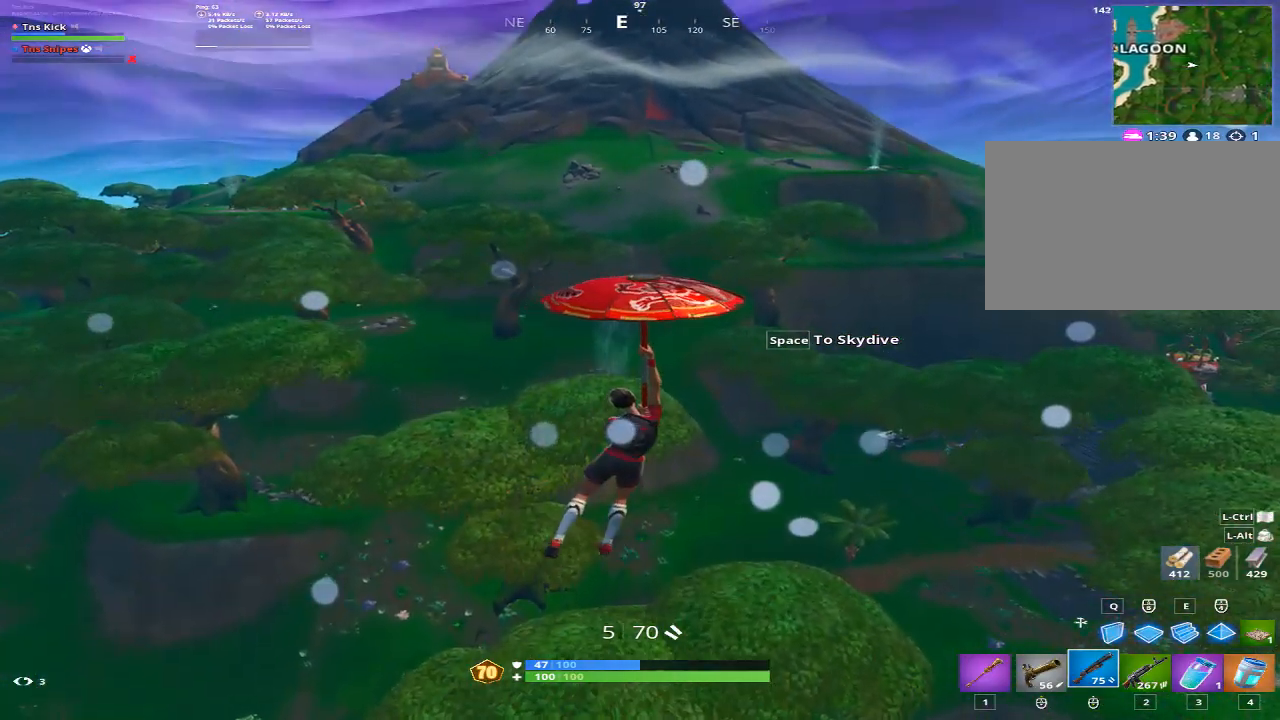
{"keys": ["w"], "mouse": [], "events": []}
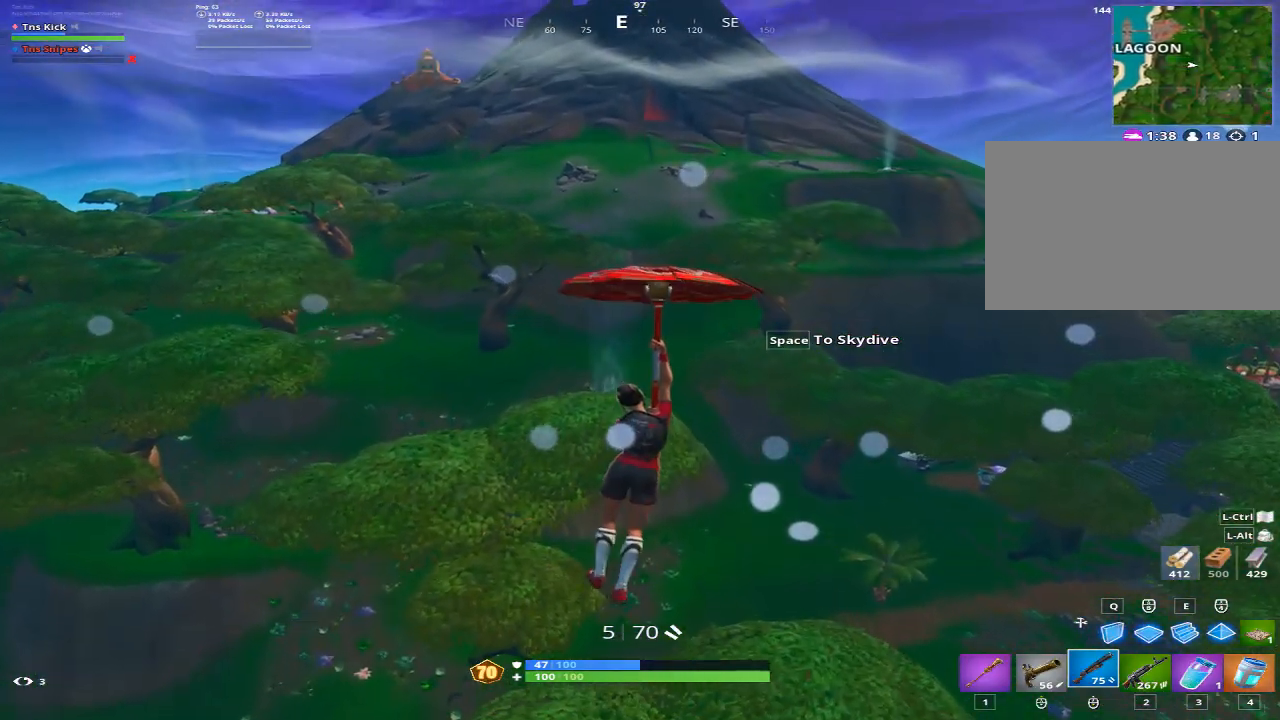
{"keys": ["w"], "mouse": [], "events": []}
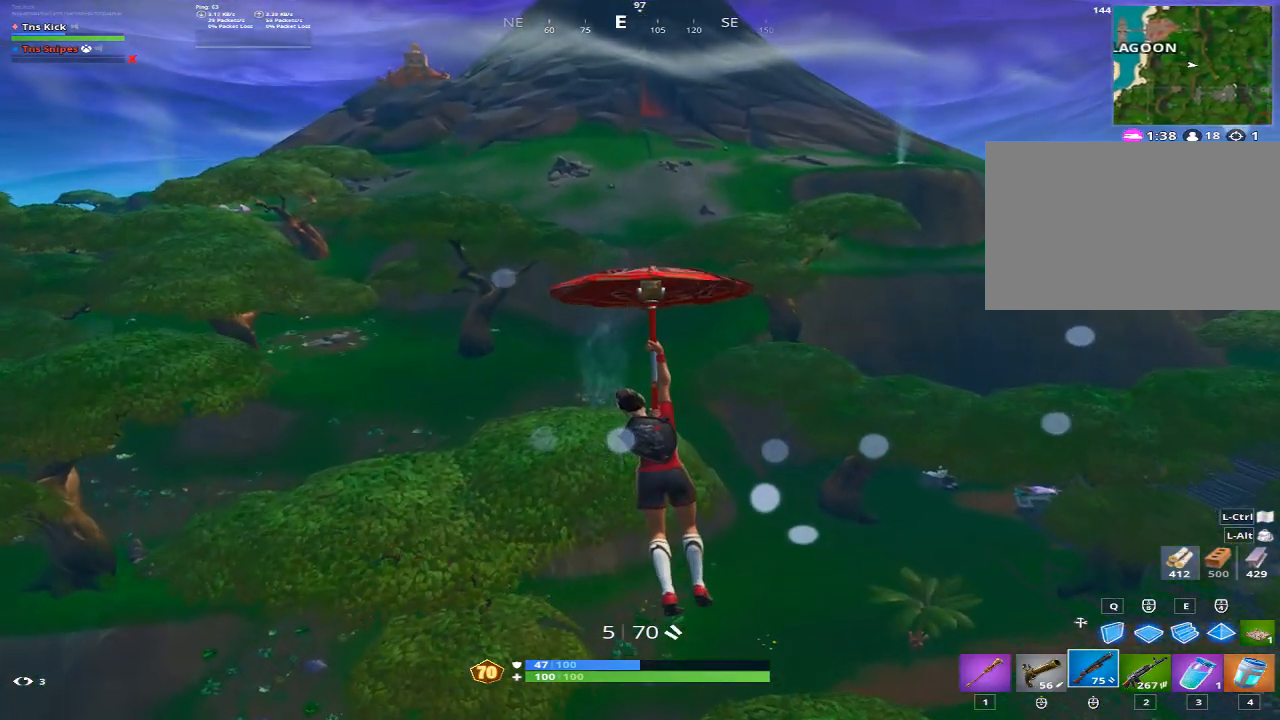
{"keys": ["w"], "mouse": [], "events": []}
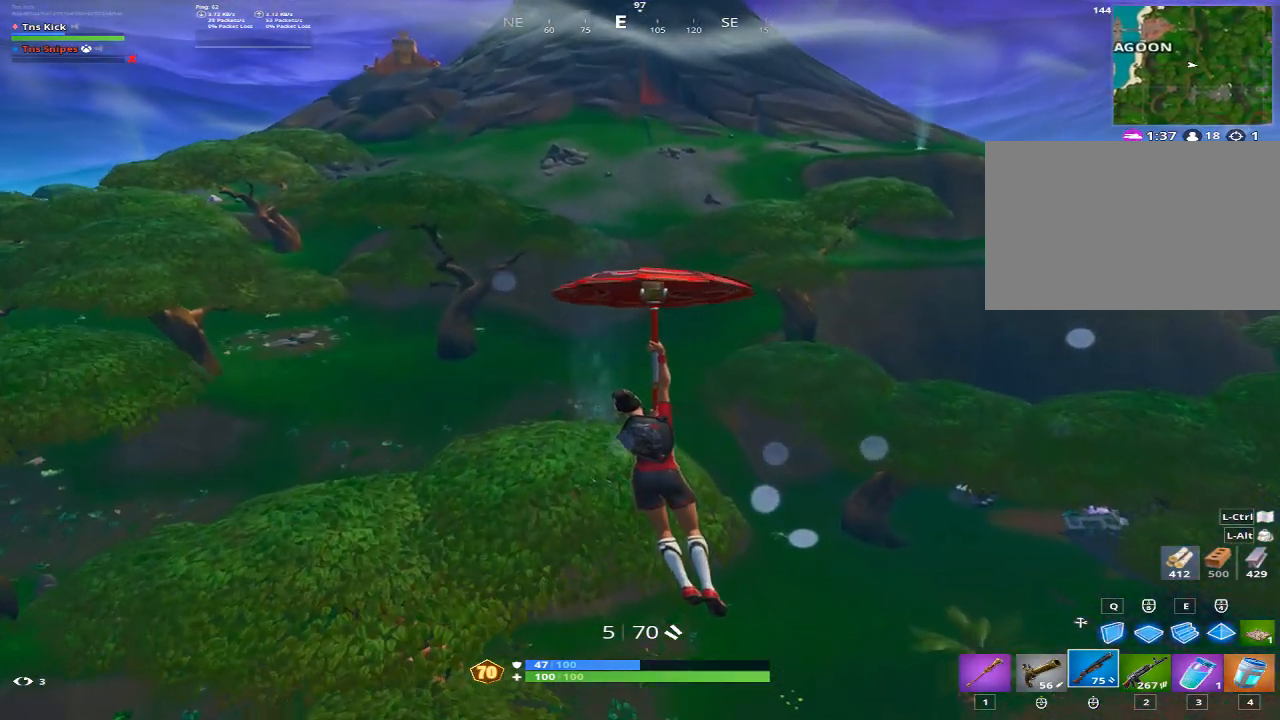
{"keys": ["w"], "mouse": [], "events": []}
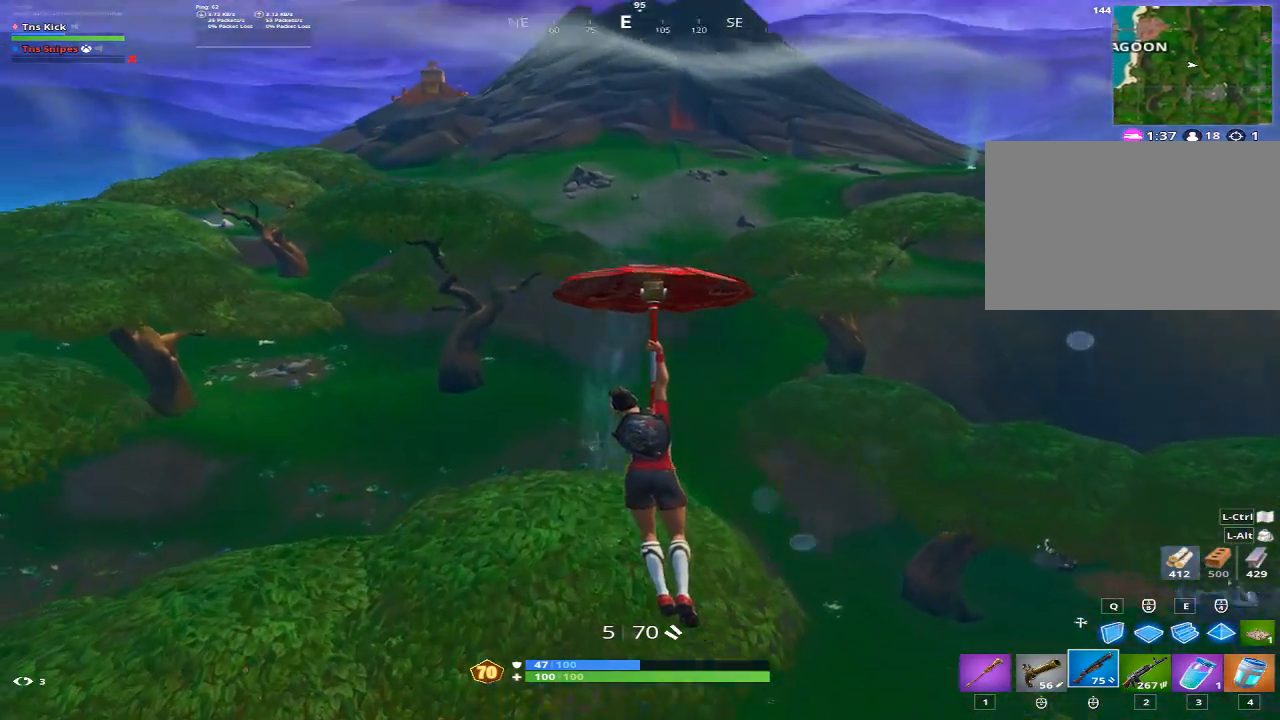
{"keys": ["d", "w"], "mouse": [], "events": [[167, "d", "down"]]}
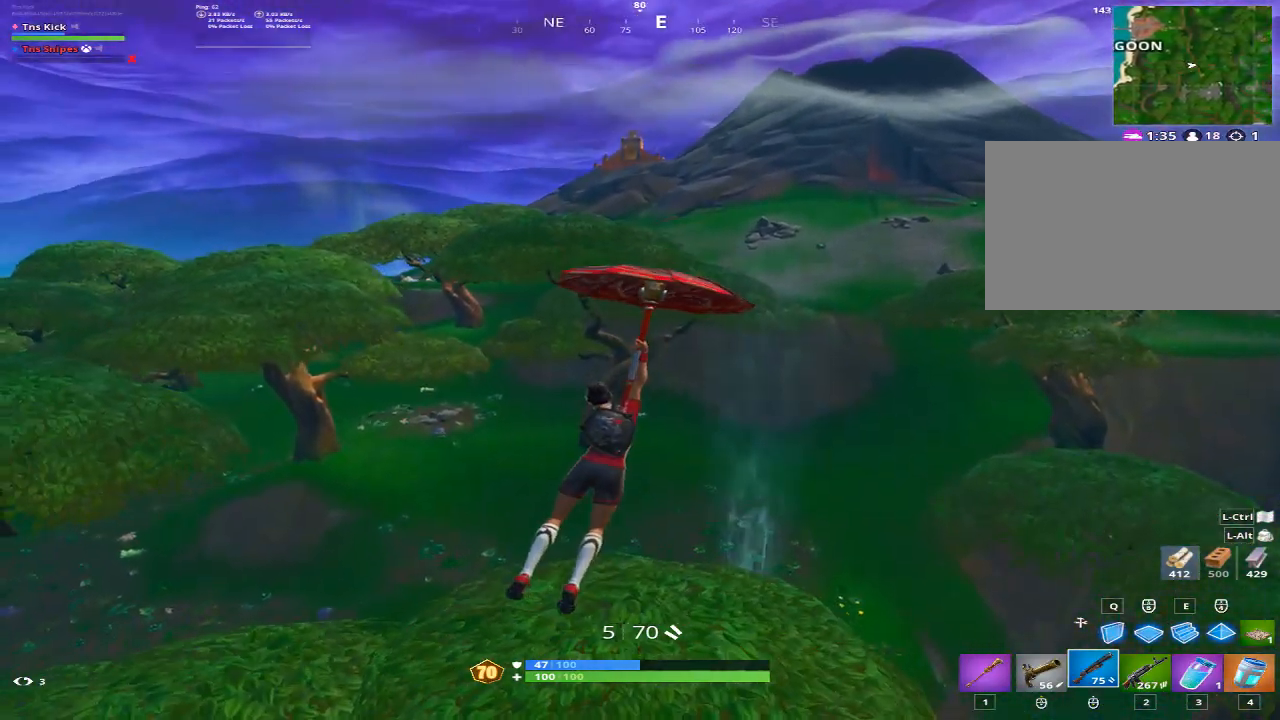
{"keys": ["w"], "mouse": [], "events": [[33, "d", "up"], [317, "d", "down"], [417, "d", "up"]]}
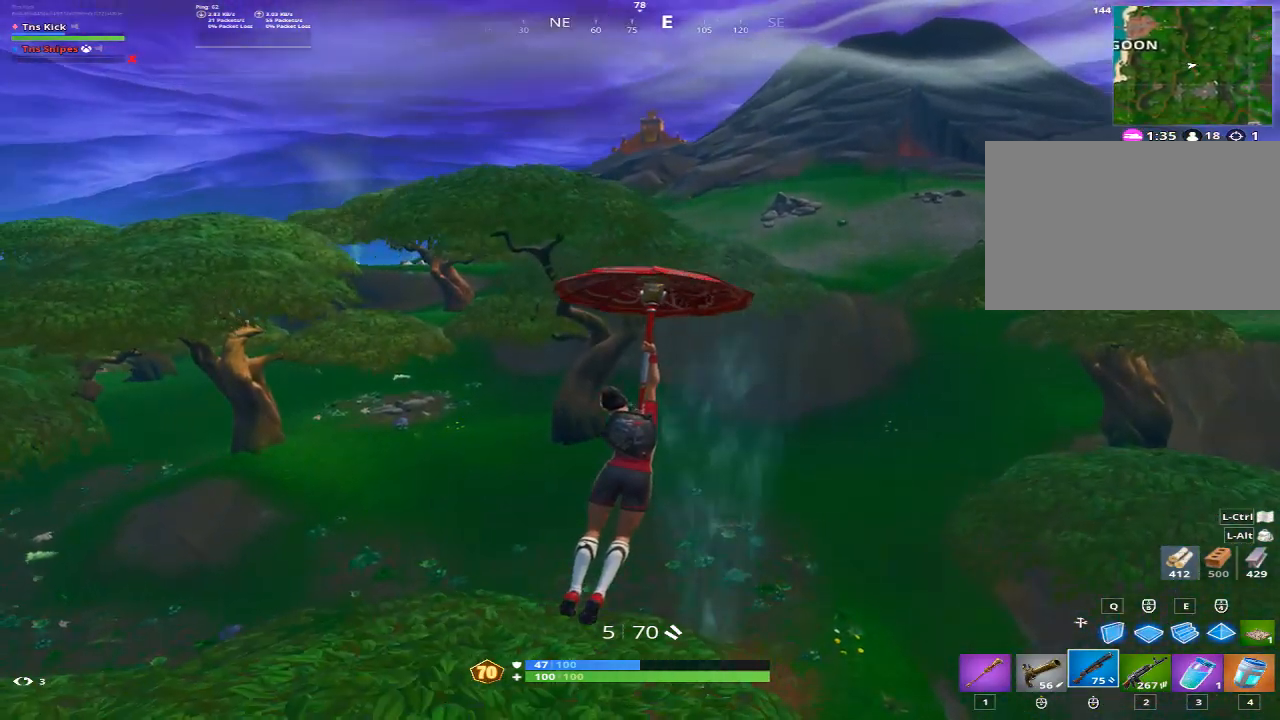
{"keys": ["w"], "mouse": [], "events": []}
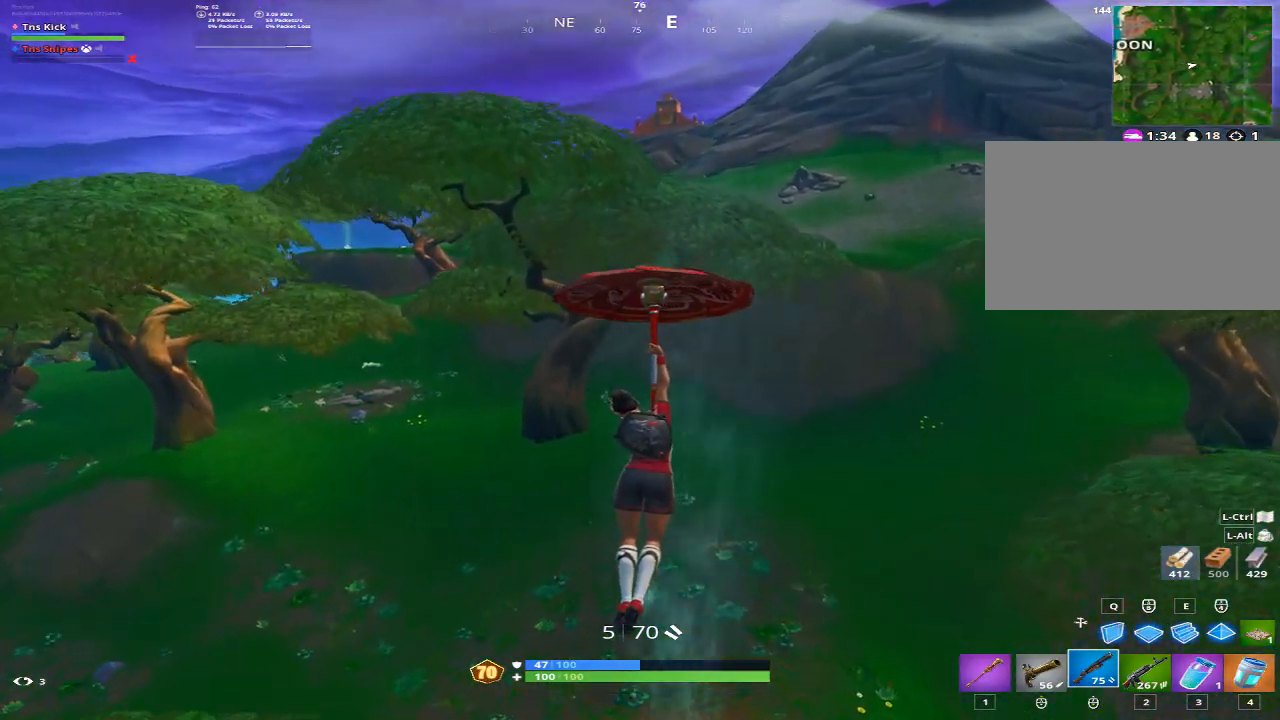
{"keys": ["w"], "mouse": [], "events": []}
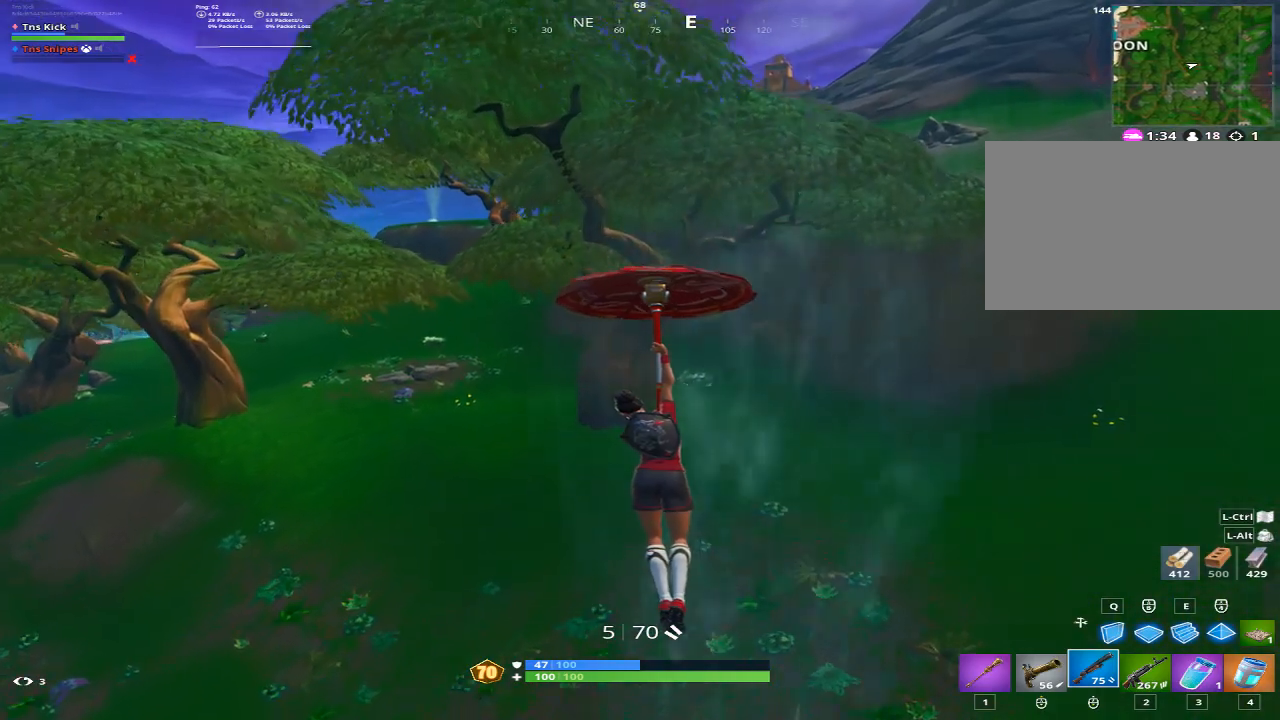
{"keys": ["s"], "mouse": [], "events": [[83, "w", "up"], [183, "s", "down"]]}
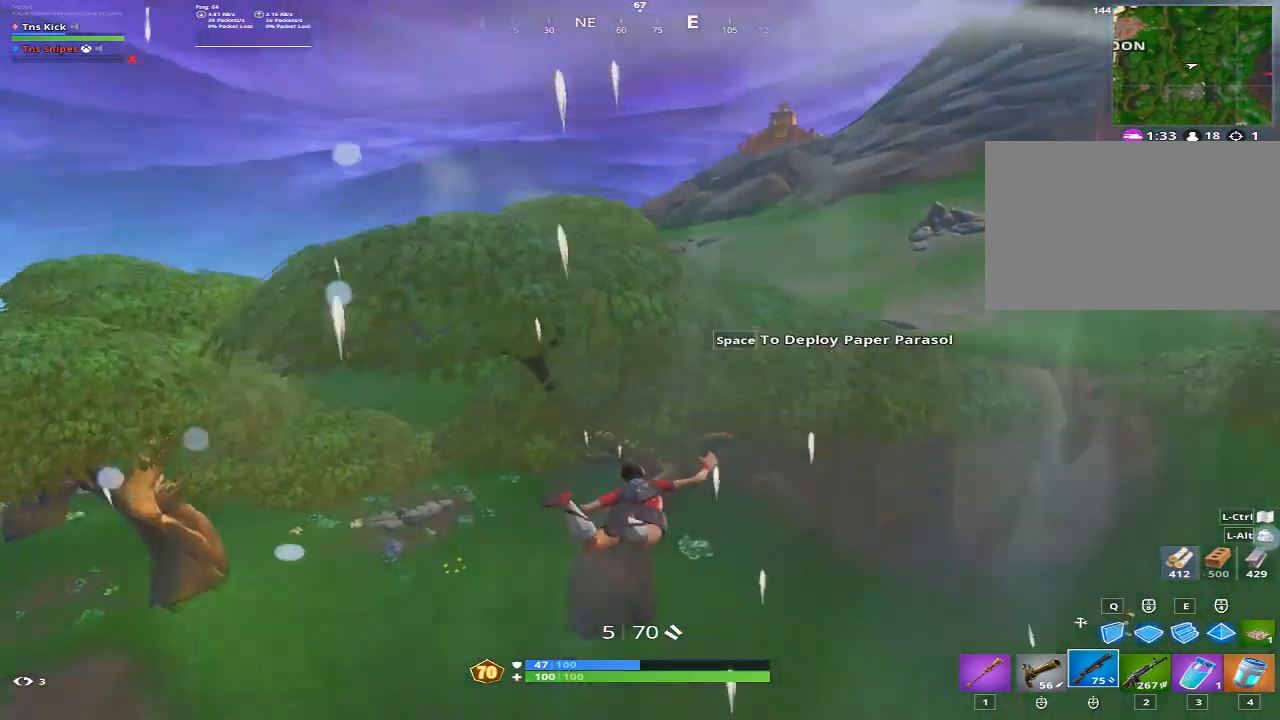
{"keys": ["w"], "mouse": [], "events": [[383, "s", "up"], [383, "w", "down"]]}
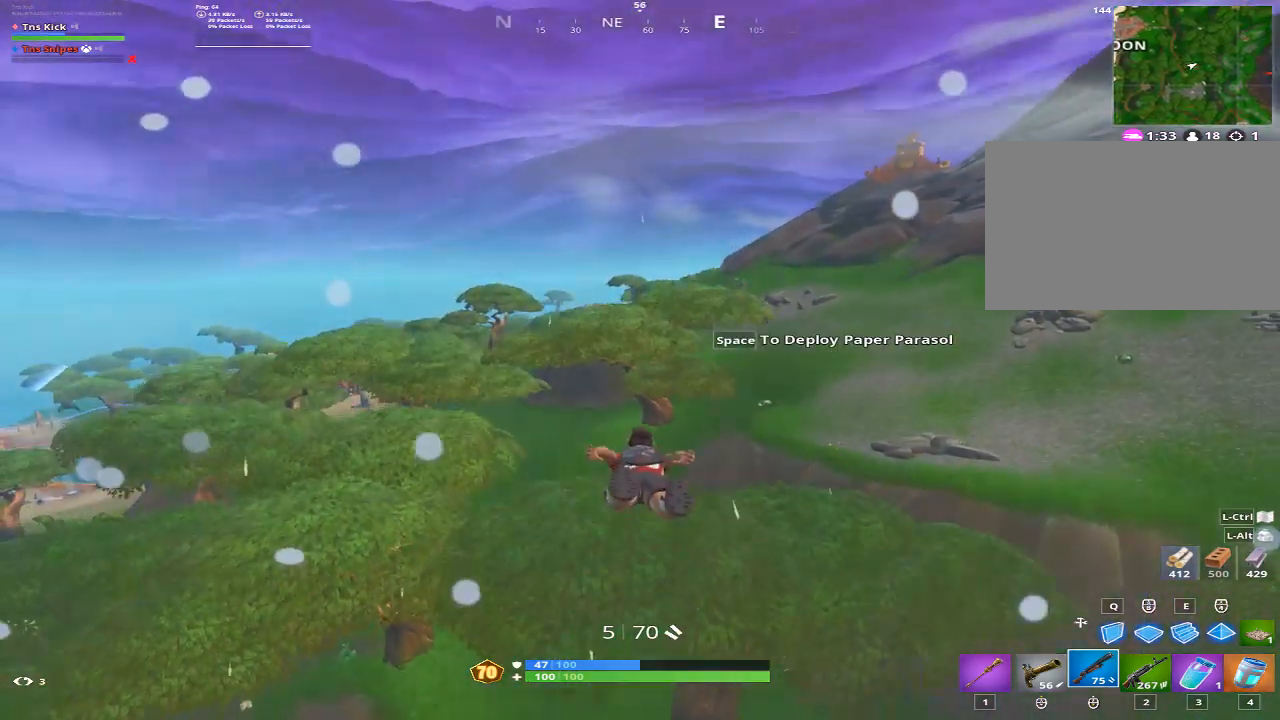
{"keys": ["space", "w"], "mouse": [], "events": [[300, "space", "down"]]}
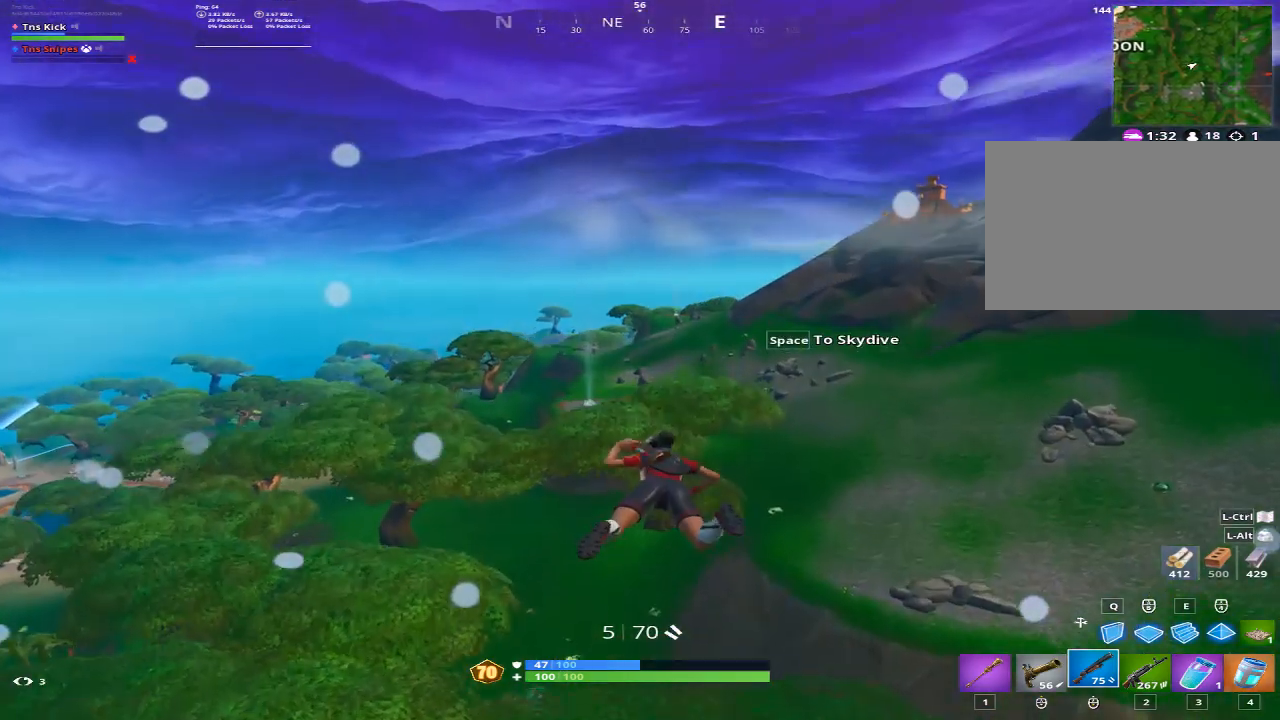
{"keys": ["w"], "mouse": [], "events": [[33, "space", "up"]]}
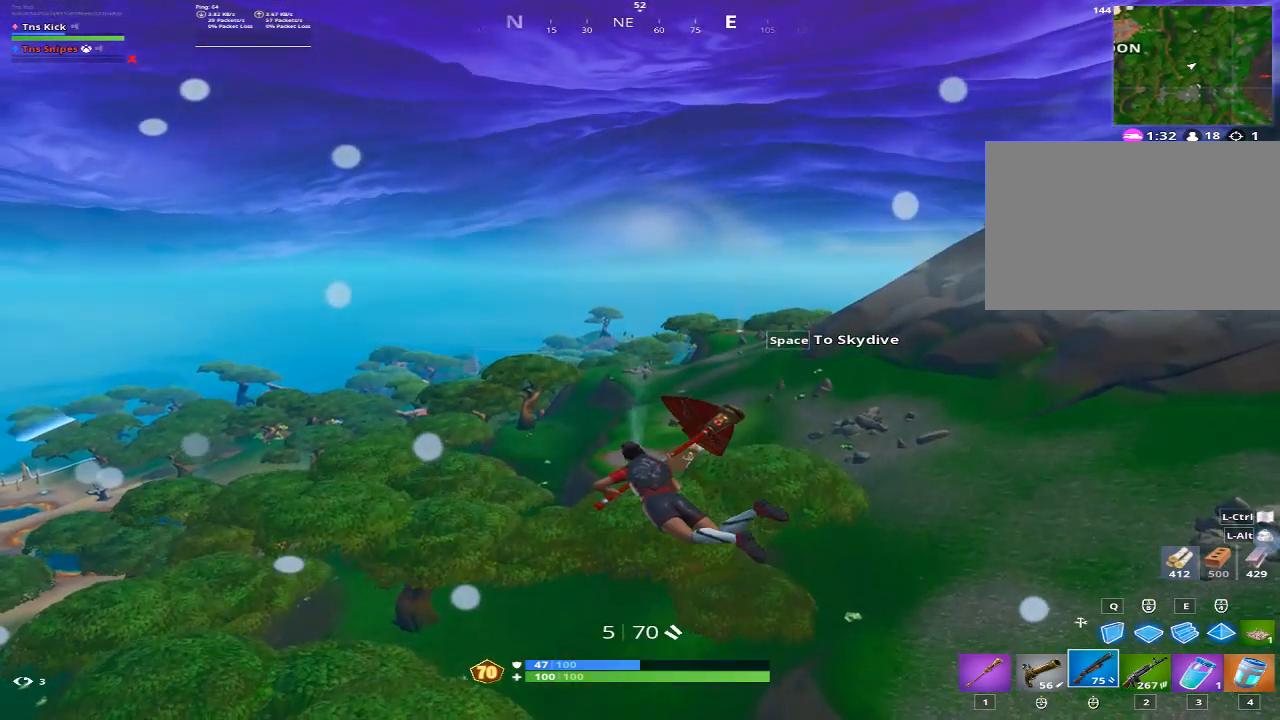
{"keys": ["w"], "mouse": [], "events": [[50, "ctrl", "down"], [200, "ctrl", "up"]]}
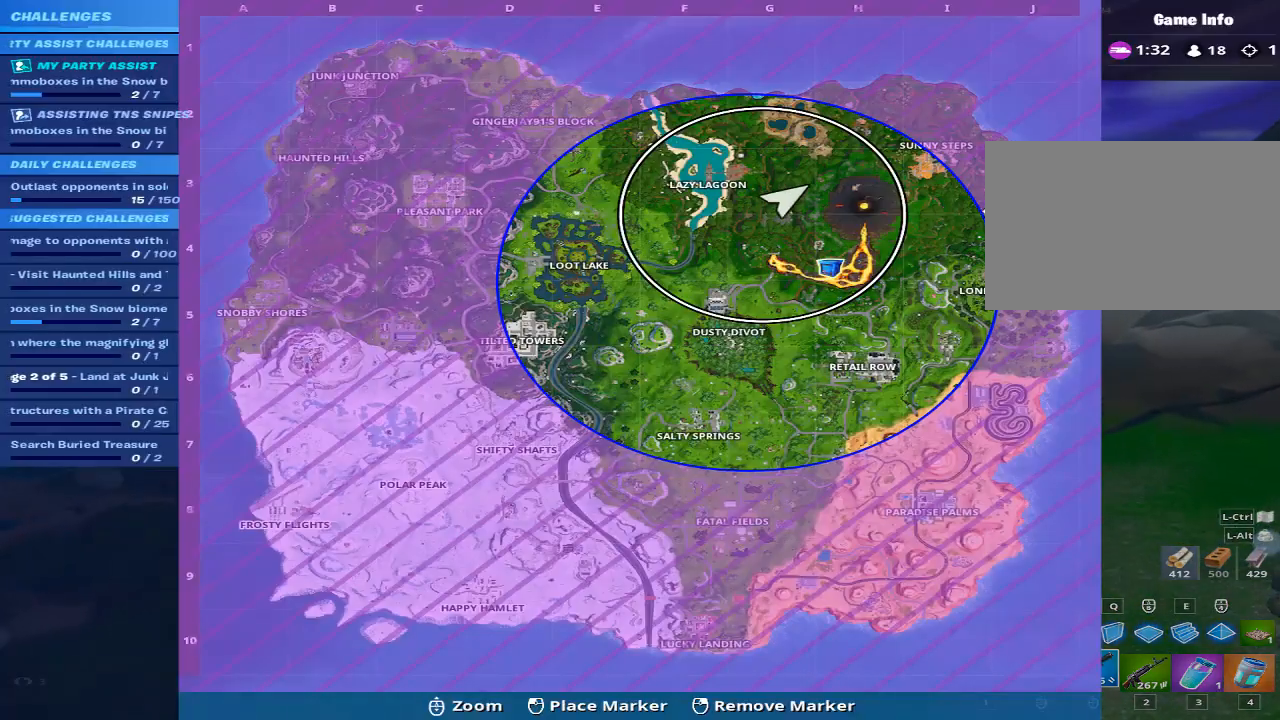
{"keys": ["w"], "mouse": ["left"], "events": [[483, "mouse_left", "down"]]}